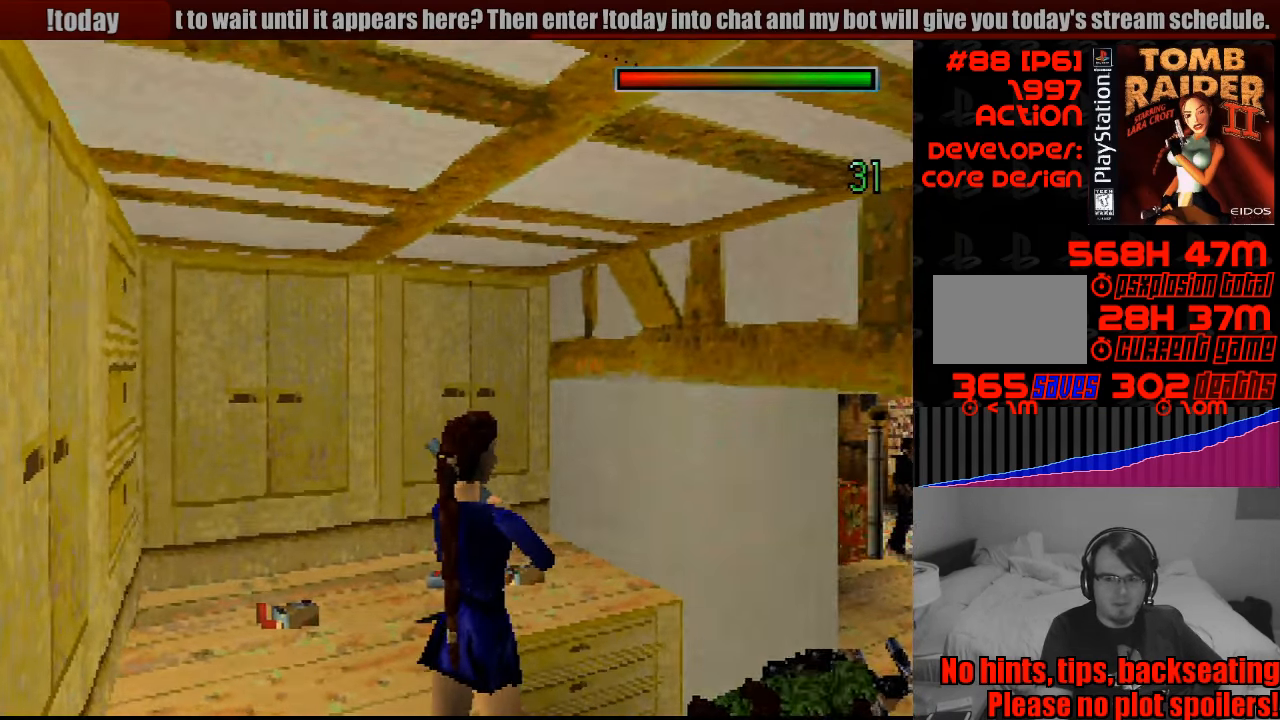
Gameplay with a controller (PlayStation layout); each line is a JSON object with the inputs held at the frame after it. "events" lists button and stick changes between this image and that frame as [ms after this image, input, new state], when the widget could be followed in between. Not read: L3 R3.
{"buttons": ["L1"], "events": [[217, "L1", "down"]]}
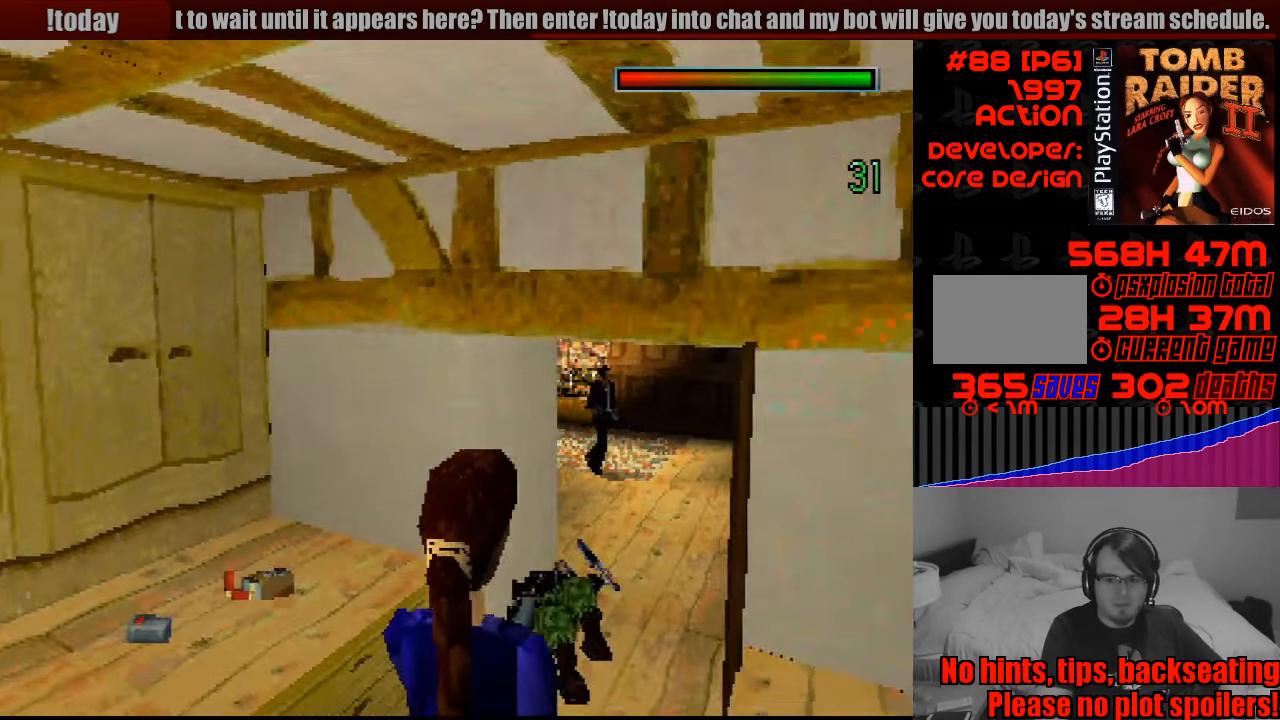
{"buttons": ["CROSS", "L1"], "events": [[50, "CROSS", "down"]]}
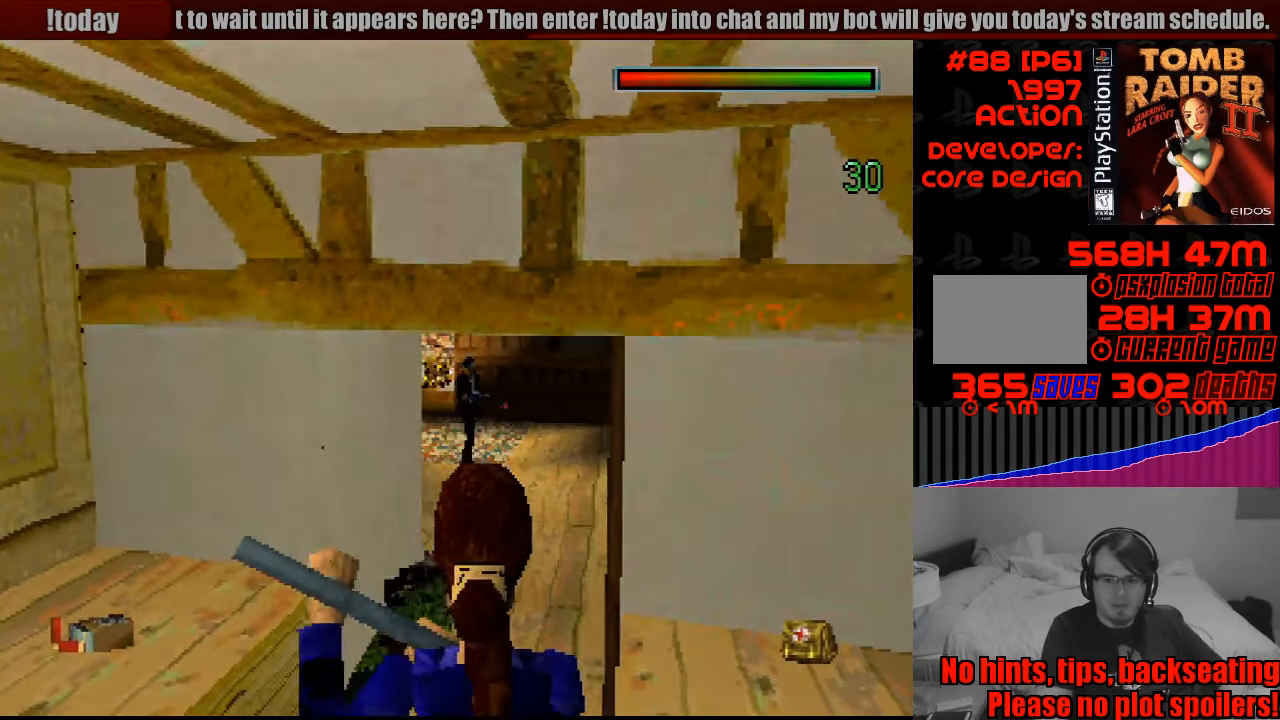
{"buttons": ["CROSS", "L1"], "events": []}
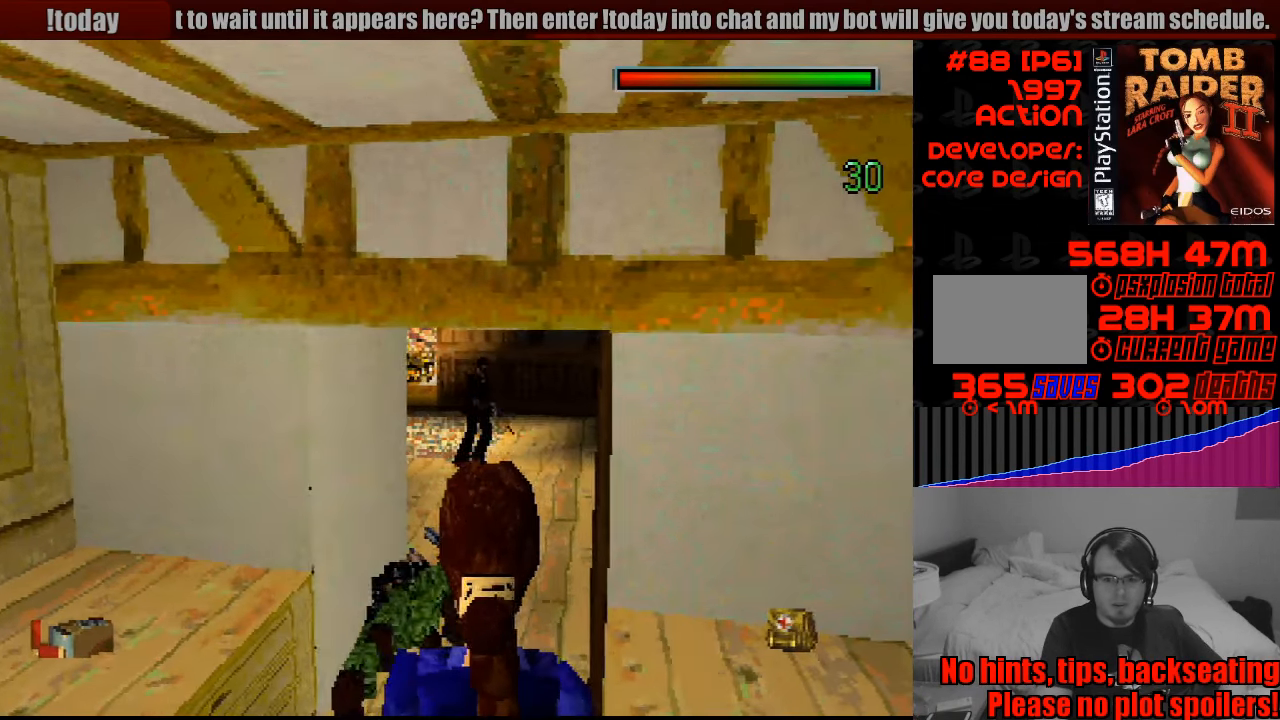
{"buttons": ["CROSS", "L1"], "events": []}
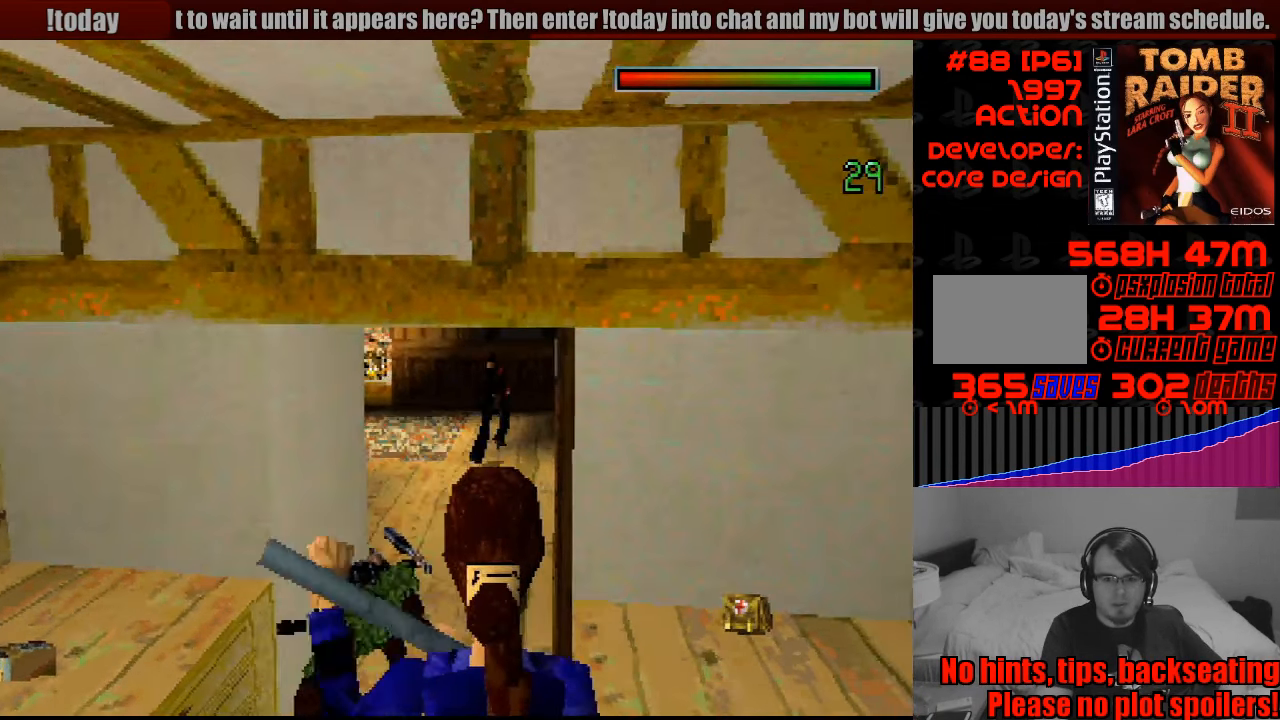
{"buttons": ["CROSS", "L1"], "events": [[150, "CIRCLE", "down"], [184, "CIRCLE", "up"], [400, "R2", "down"], [417, "R2", "up"]]}
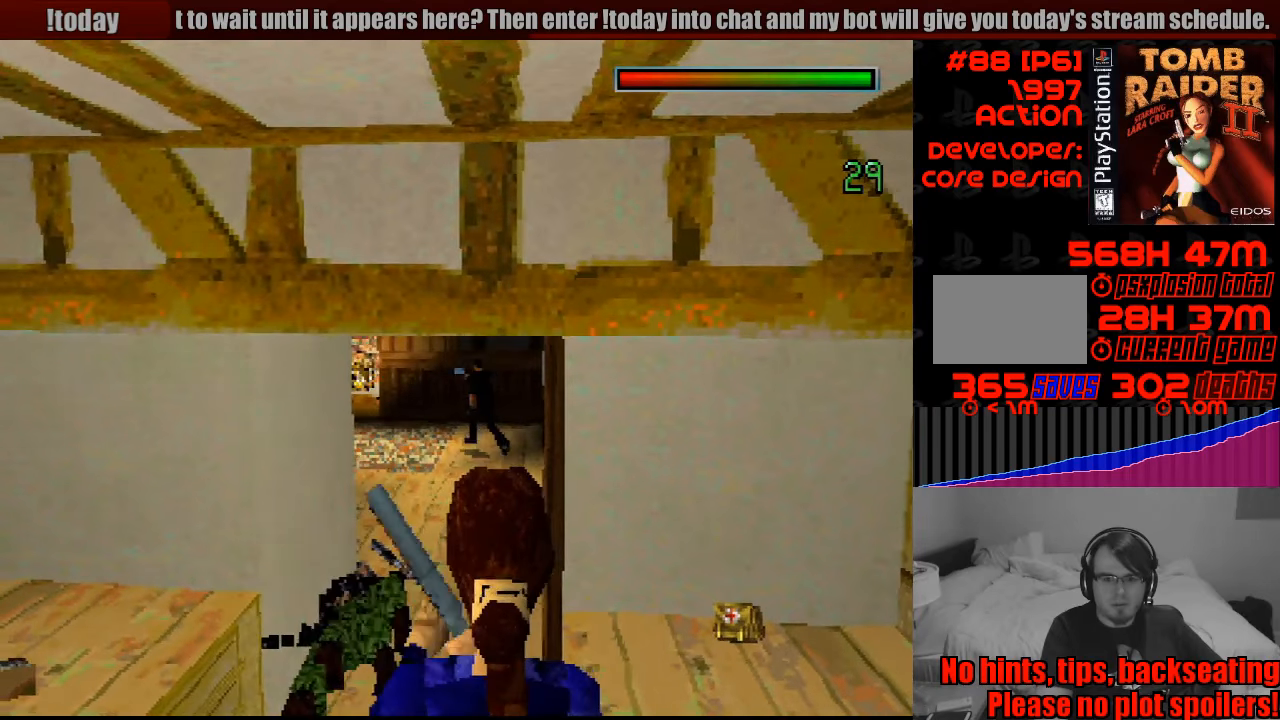
{"buttons": ["CROSS", "L1"], "events": []}
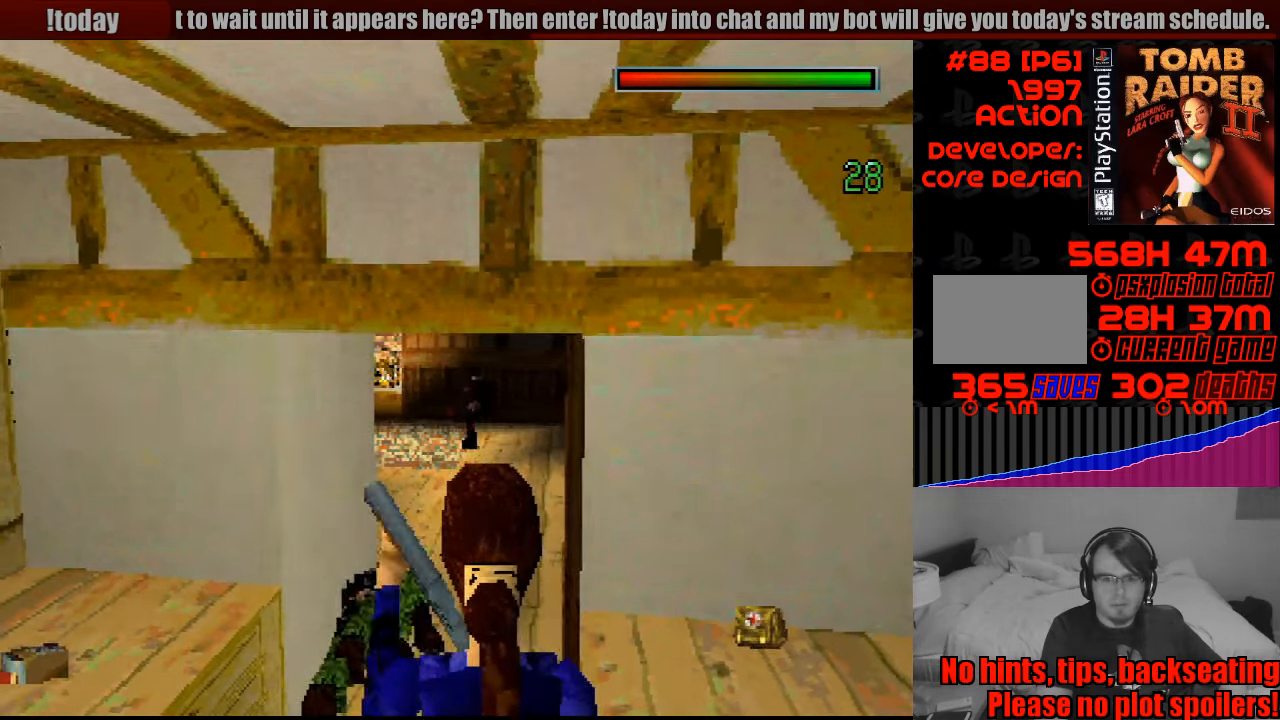
{"buttons": ["CROSS", "L1"], "events": []}
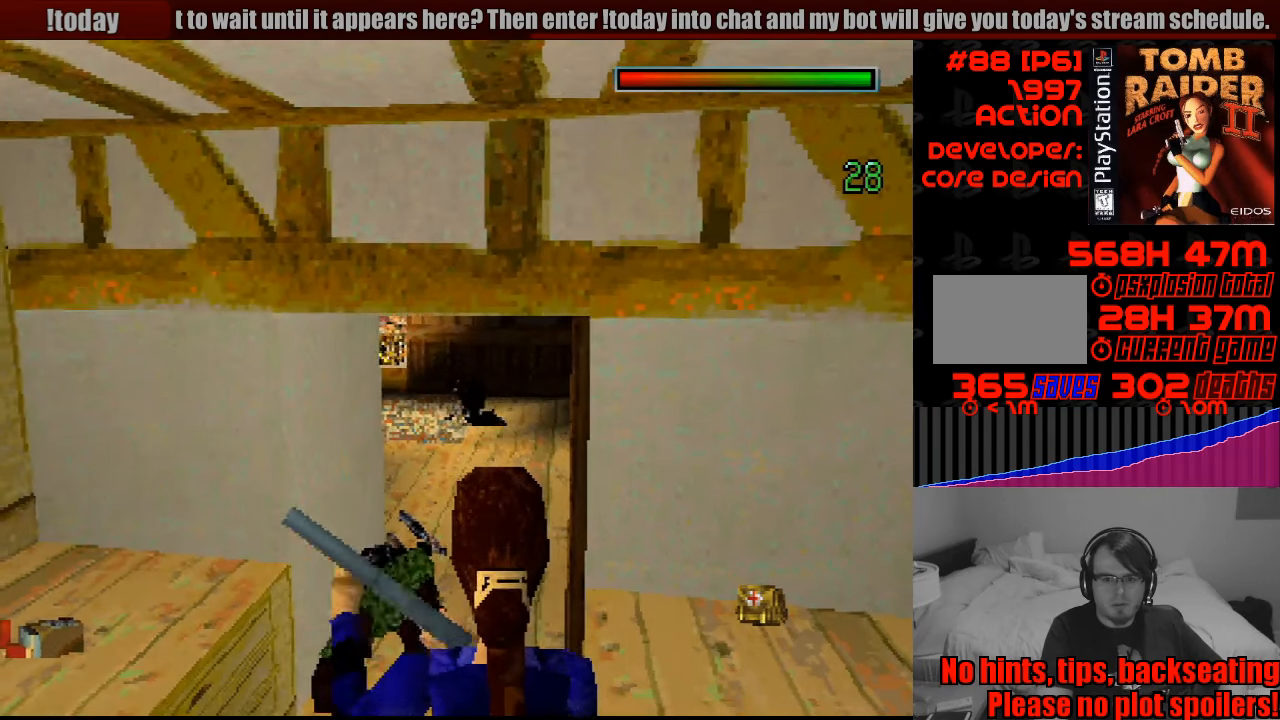
{"buttons": ["L1"], "events": [[116, "CROSS", "up"]]}
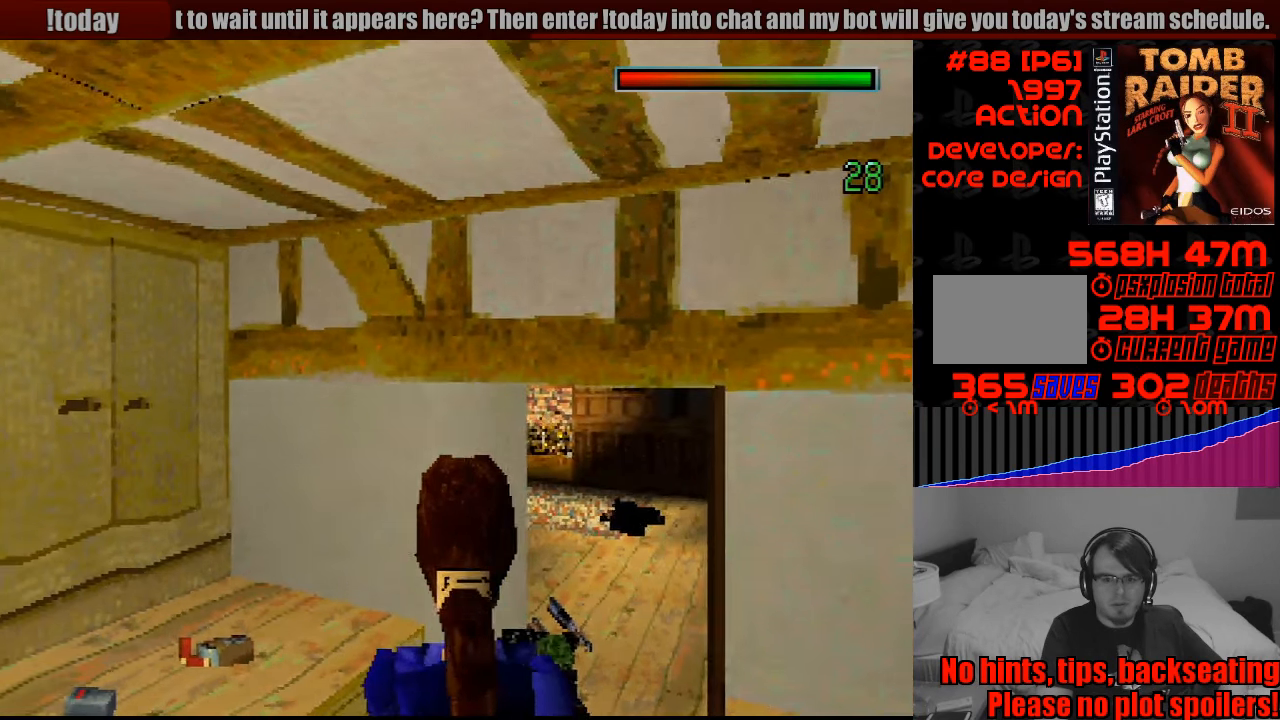
{"buttons": ["L1"], "events": []}
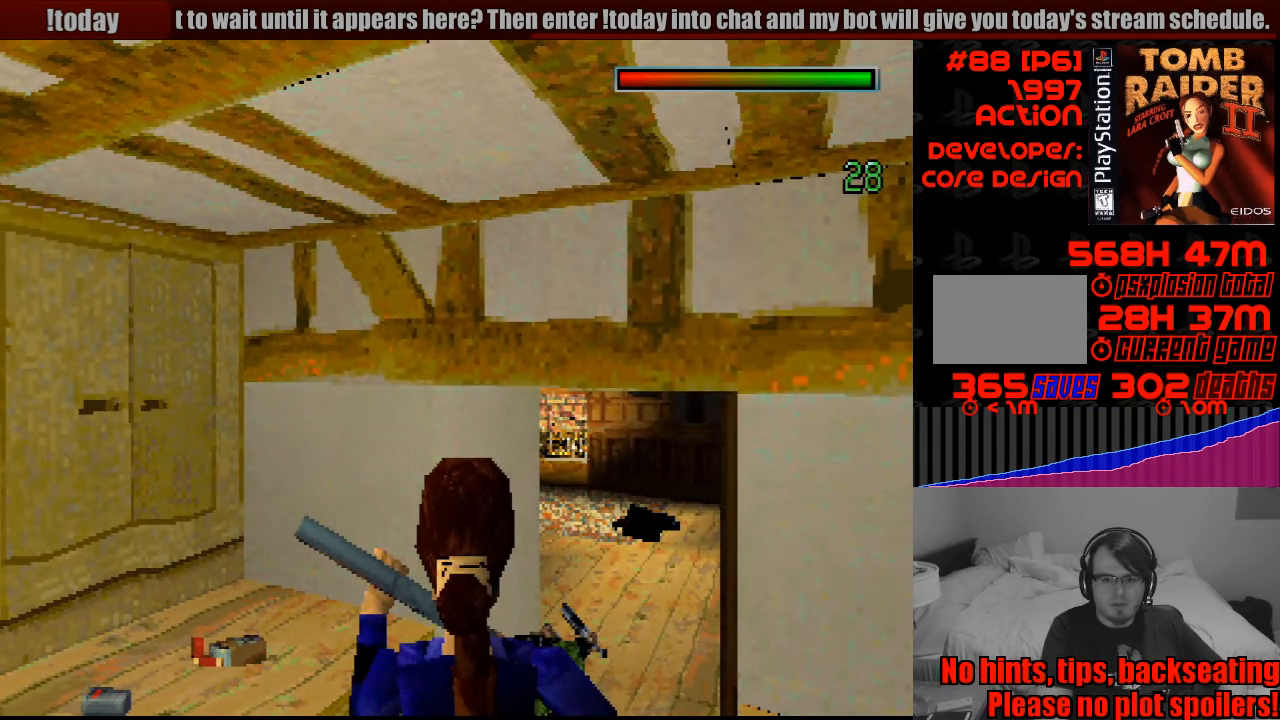
{"buttons": ["L1"], "events": []}
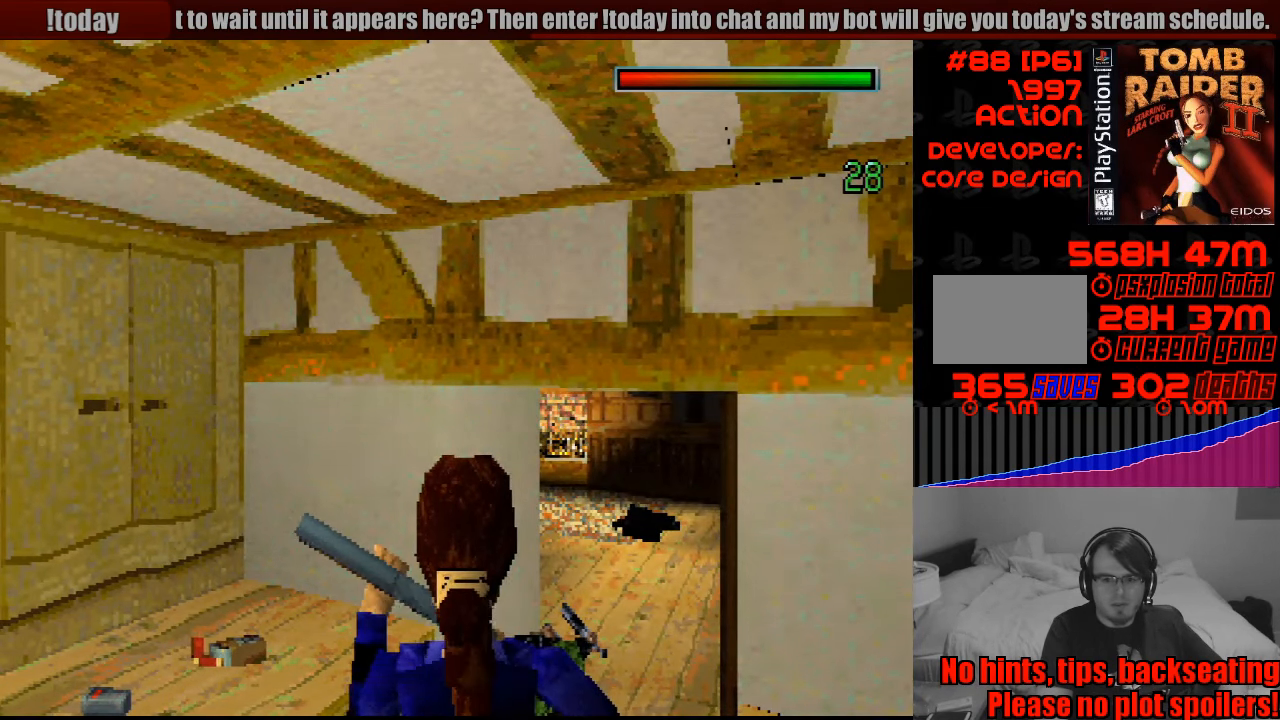
{"buttons": ["L1"], "events": []}
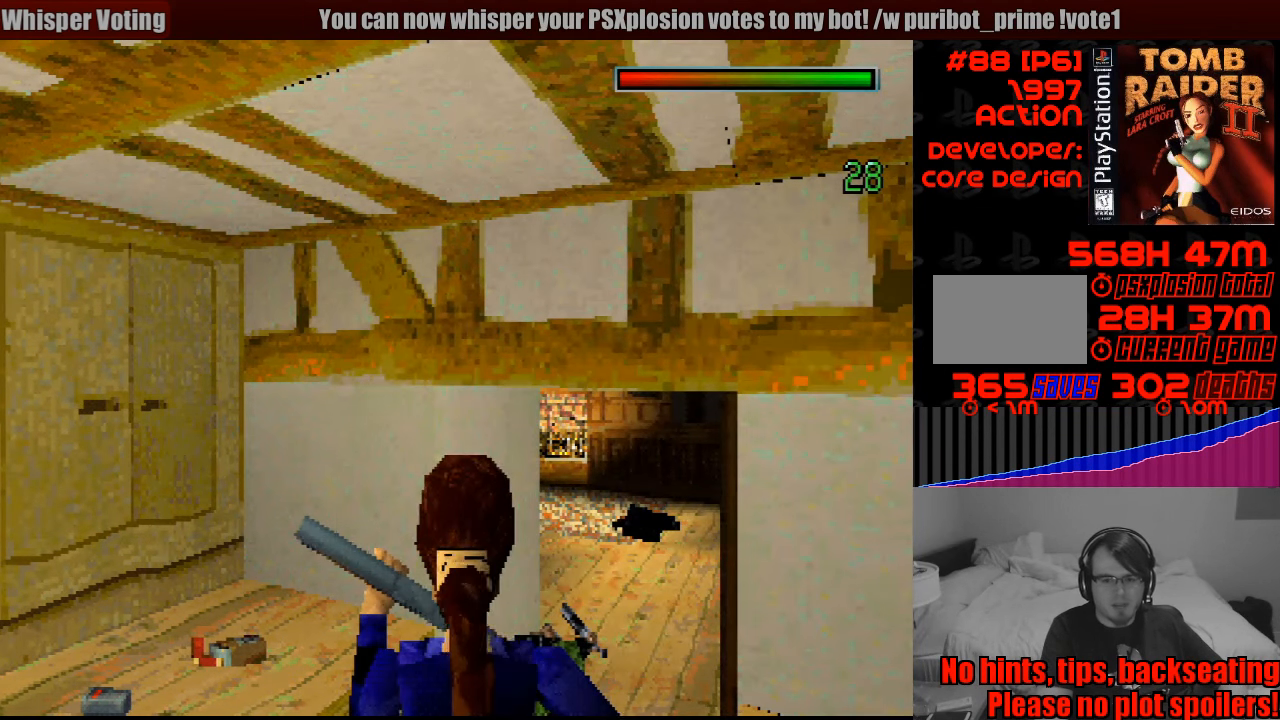
{"buttons": ["L1"], "events": []}
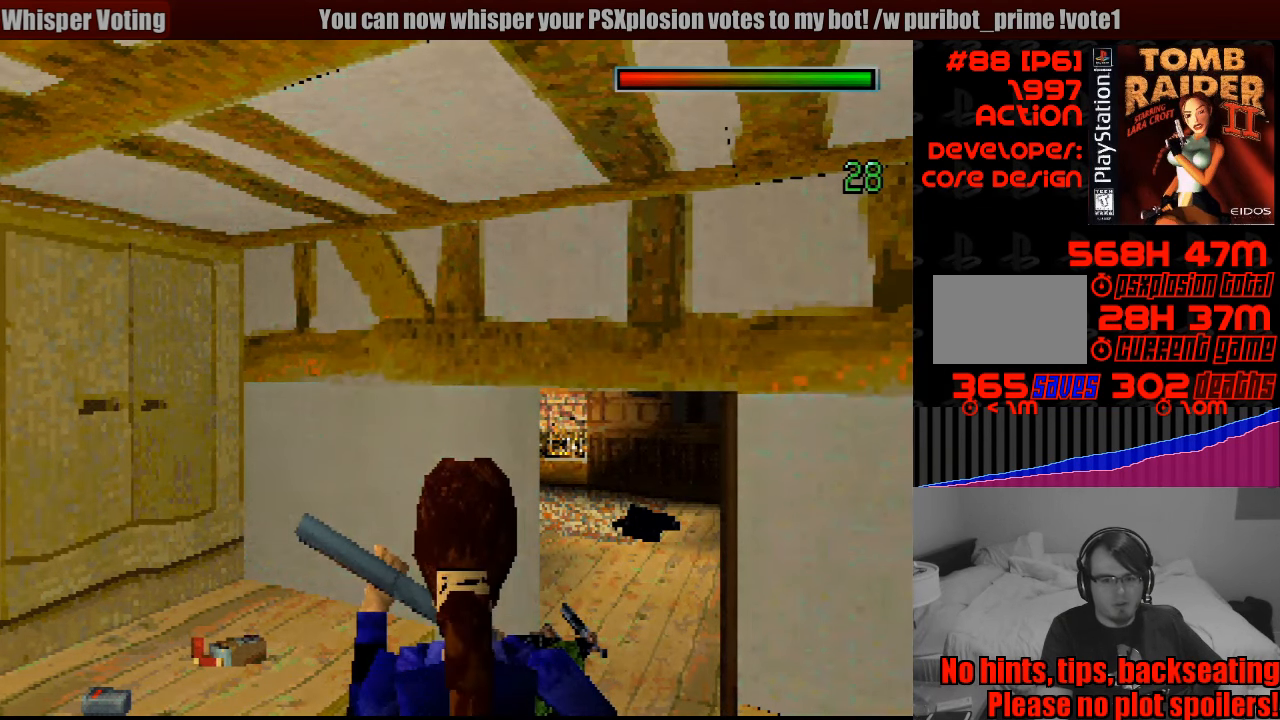
{"buttons": ["L1"], "events": []}
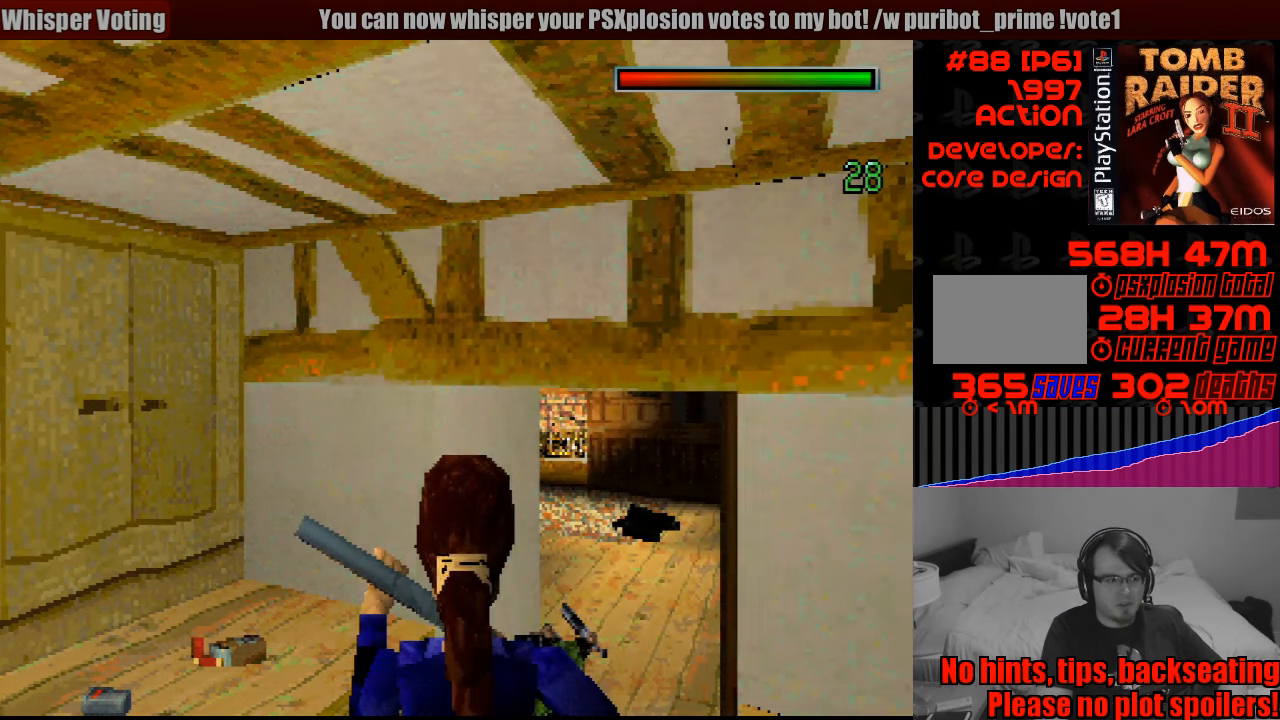
{"buttons": ["L1"], "events": []}
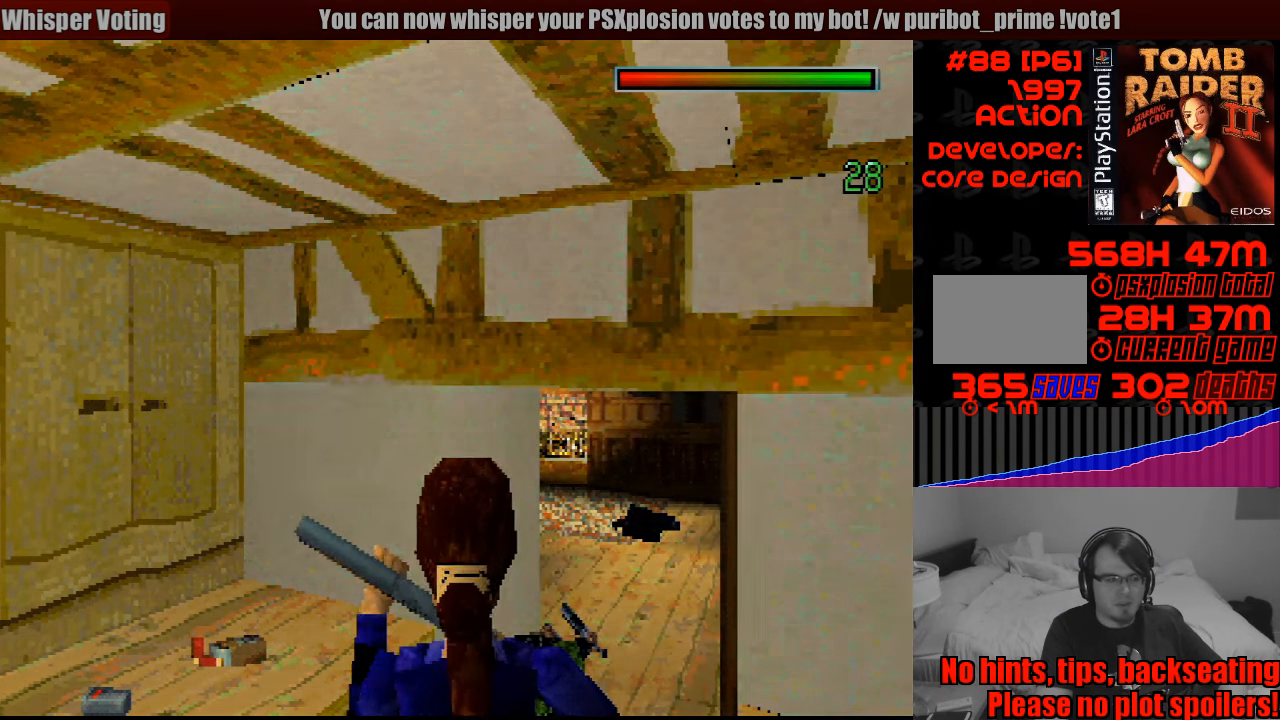
{"buttons": ["L1"], "events": [[300, "L1", "up"], [317, "L1", "down"]]}
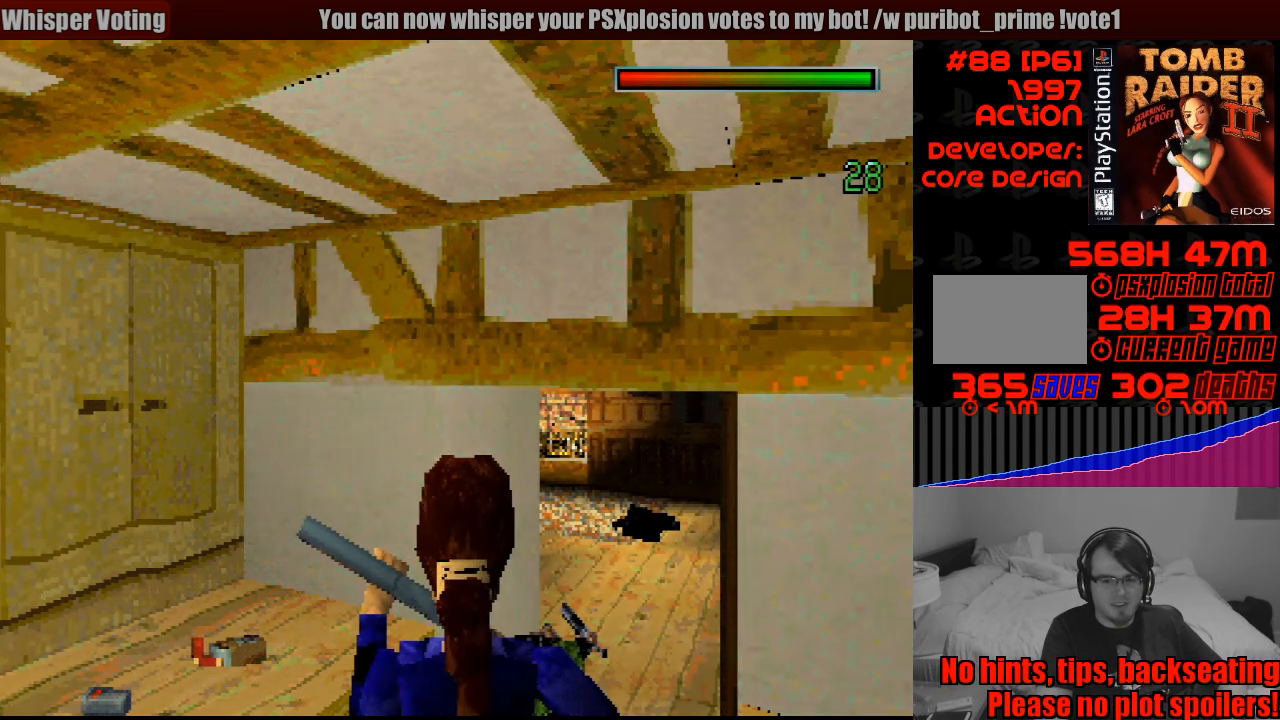
{"buttons": ["L1"], "events": []}
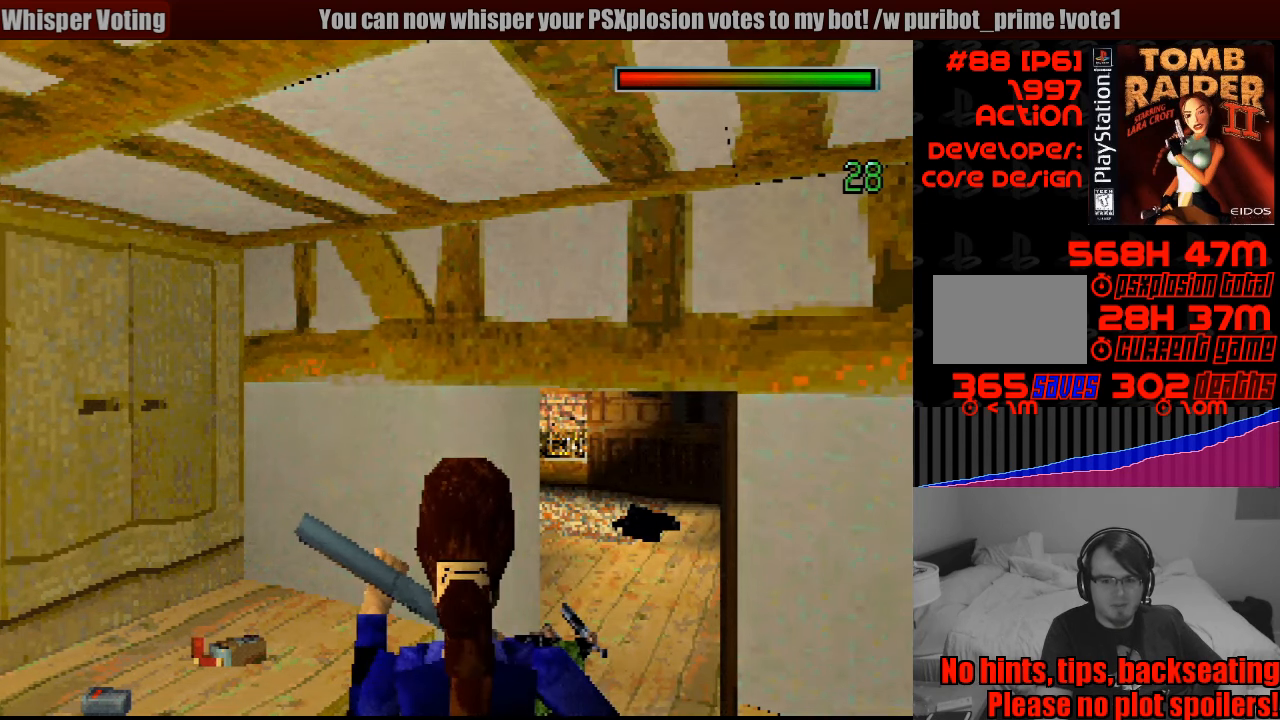
{"buttons": ["L1"], "events": []}
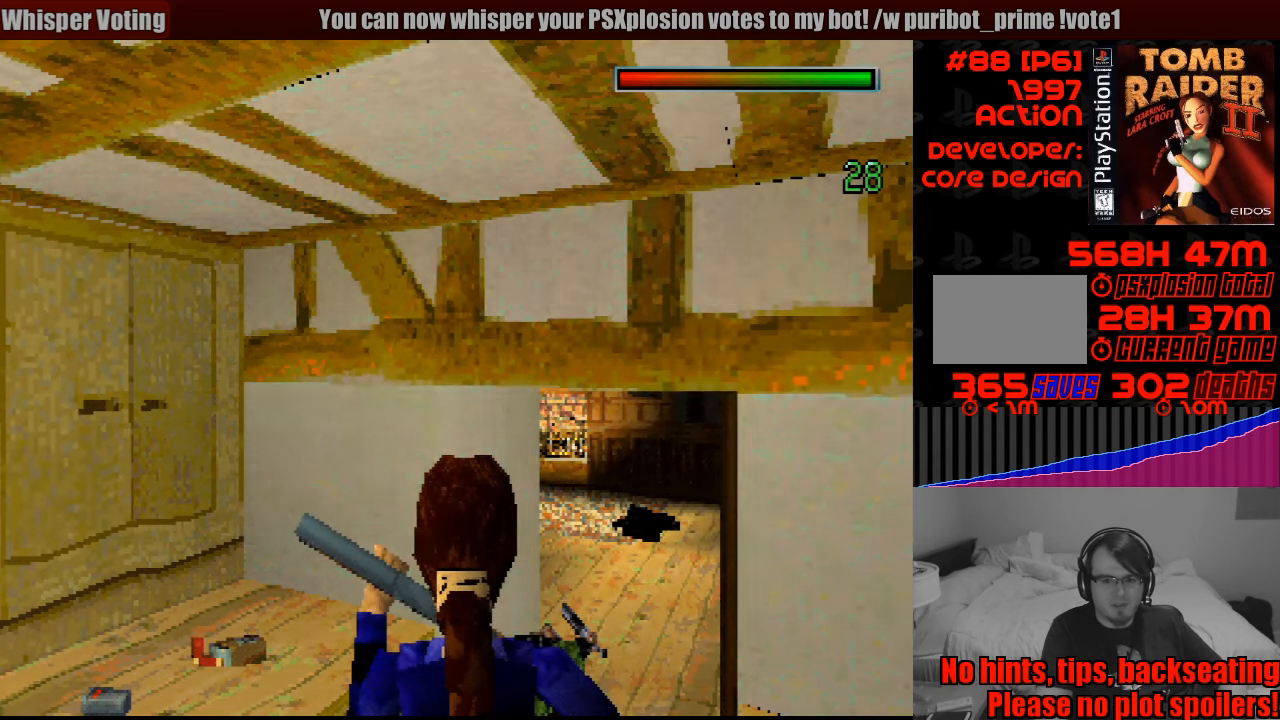
{"buttons": ["L1"], "events": []}
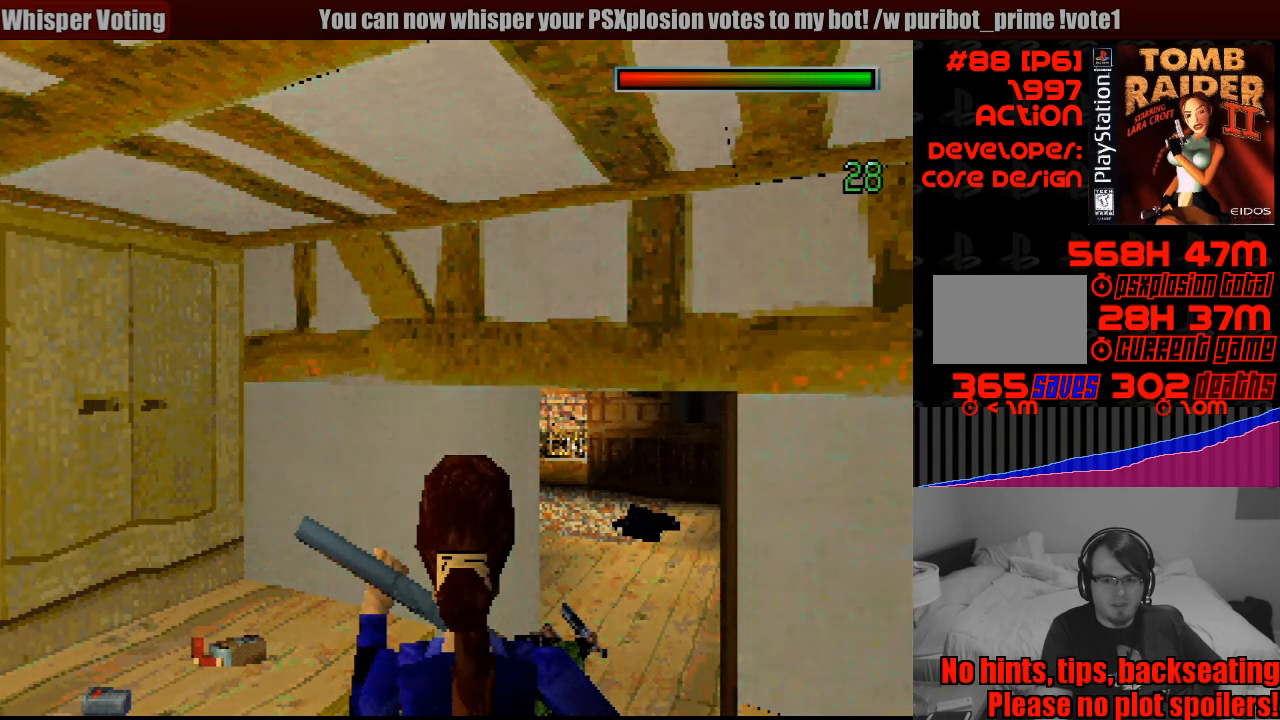
{"buttons": ["L1"], "events": []}
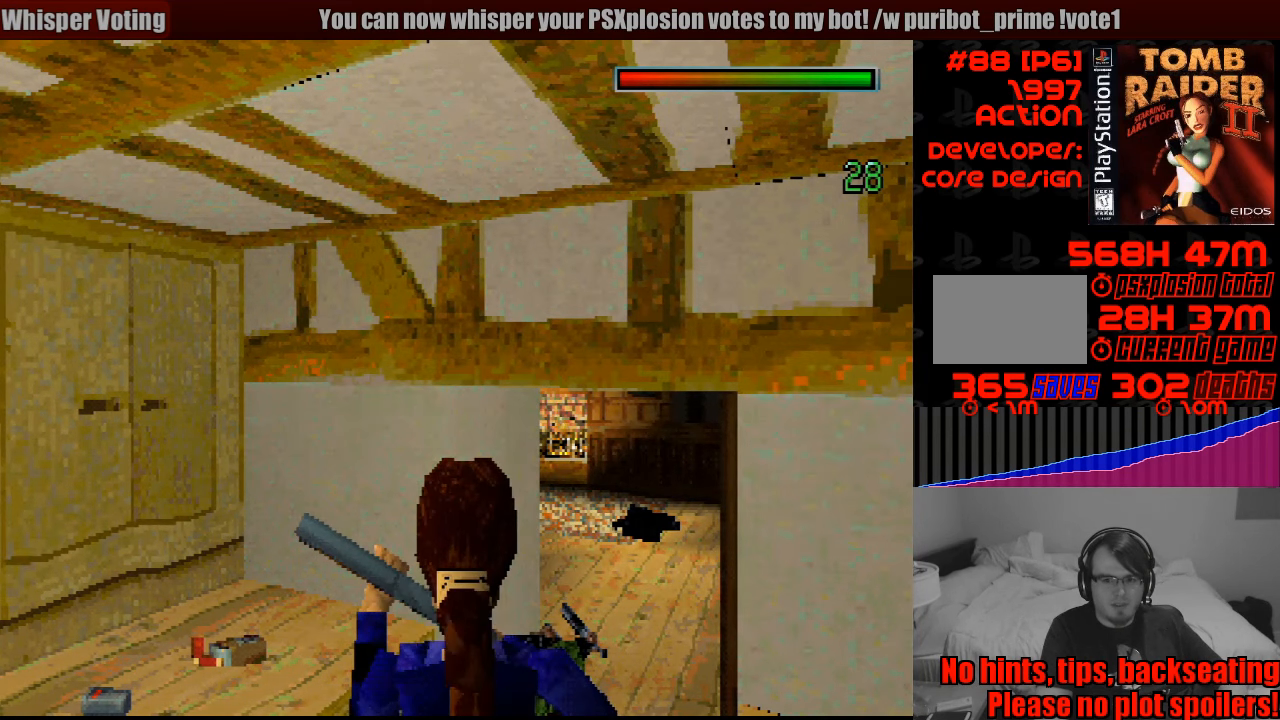
{"buttons": ["L1"], "events": []}
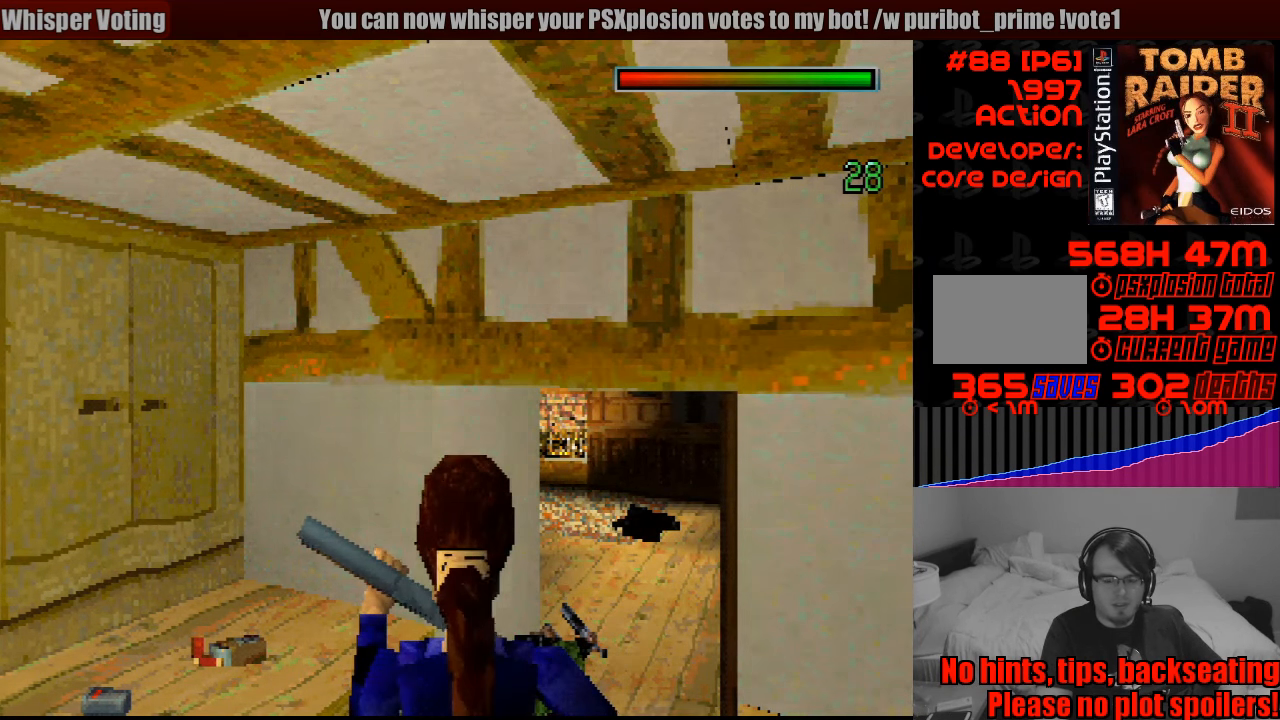
{"buttons": ["L1"], "events": []}
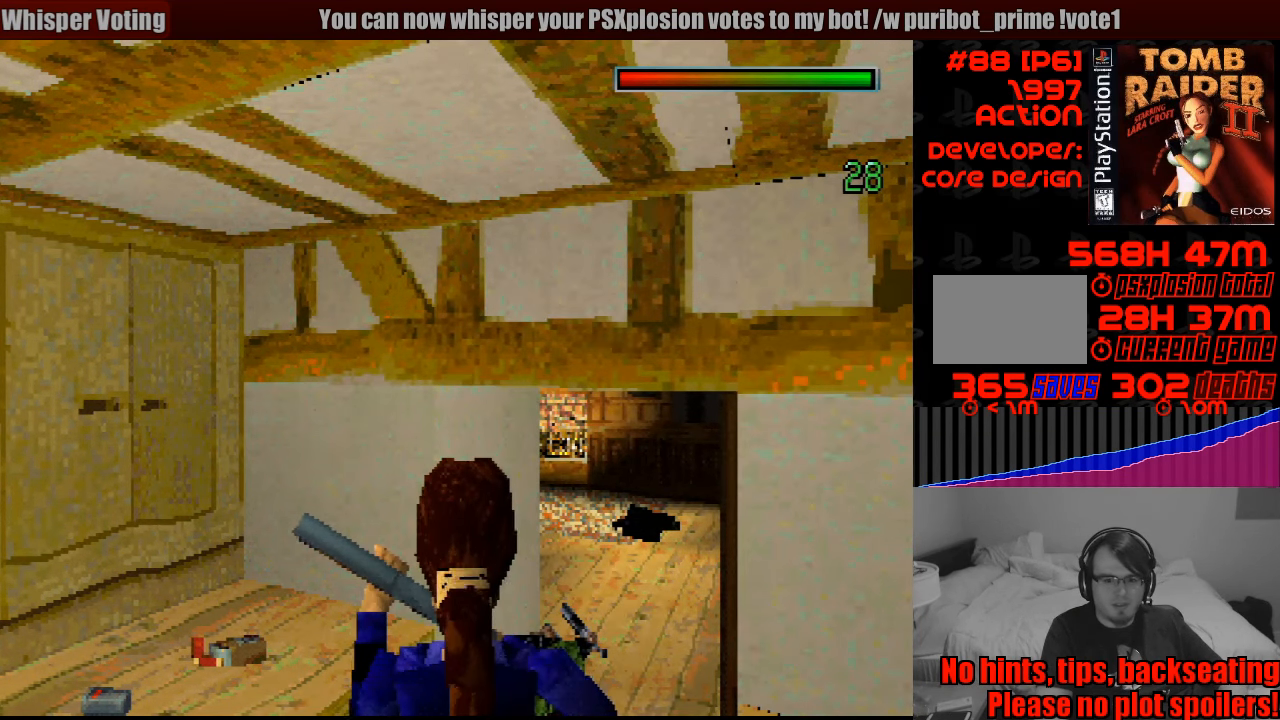
{"buttons": ["L1"], "events": [[83, "R2", "down"], [100, "R2", "up"]]}
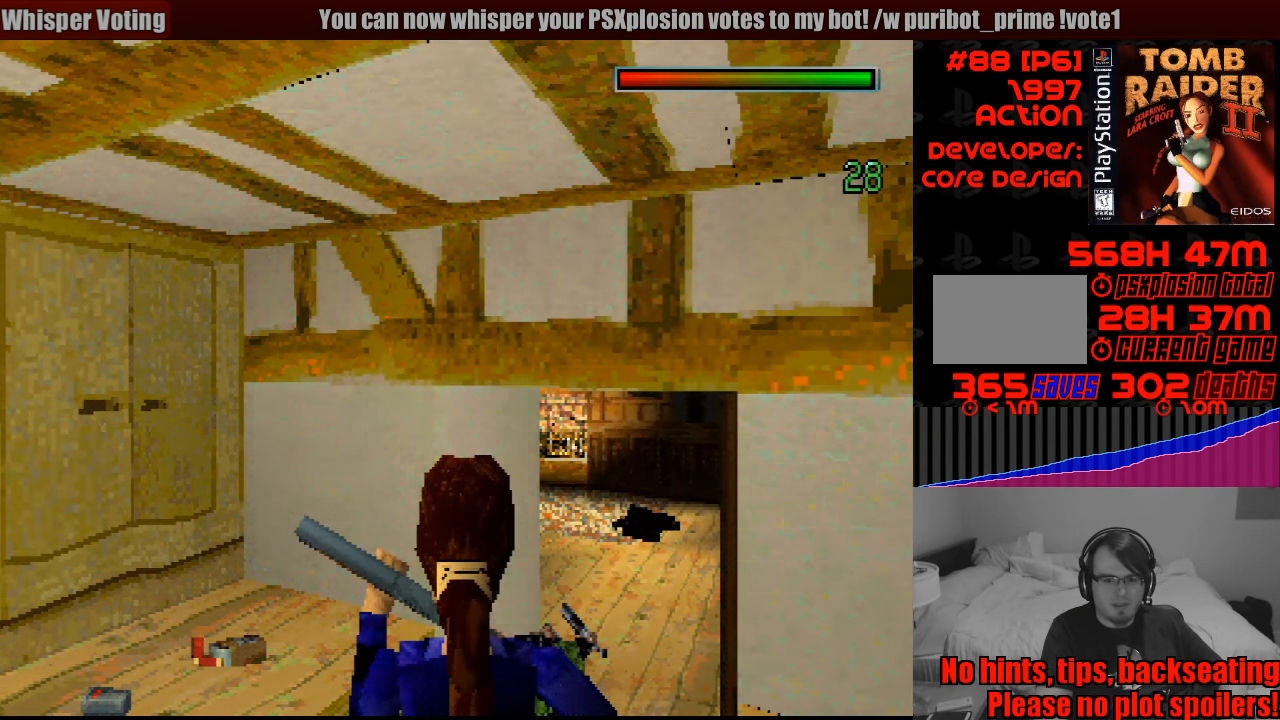
{"buttons": ["L1"], "events": []}
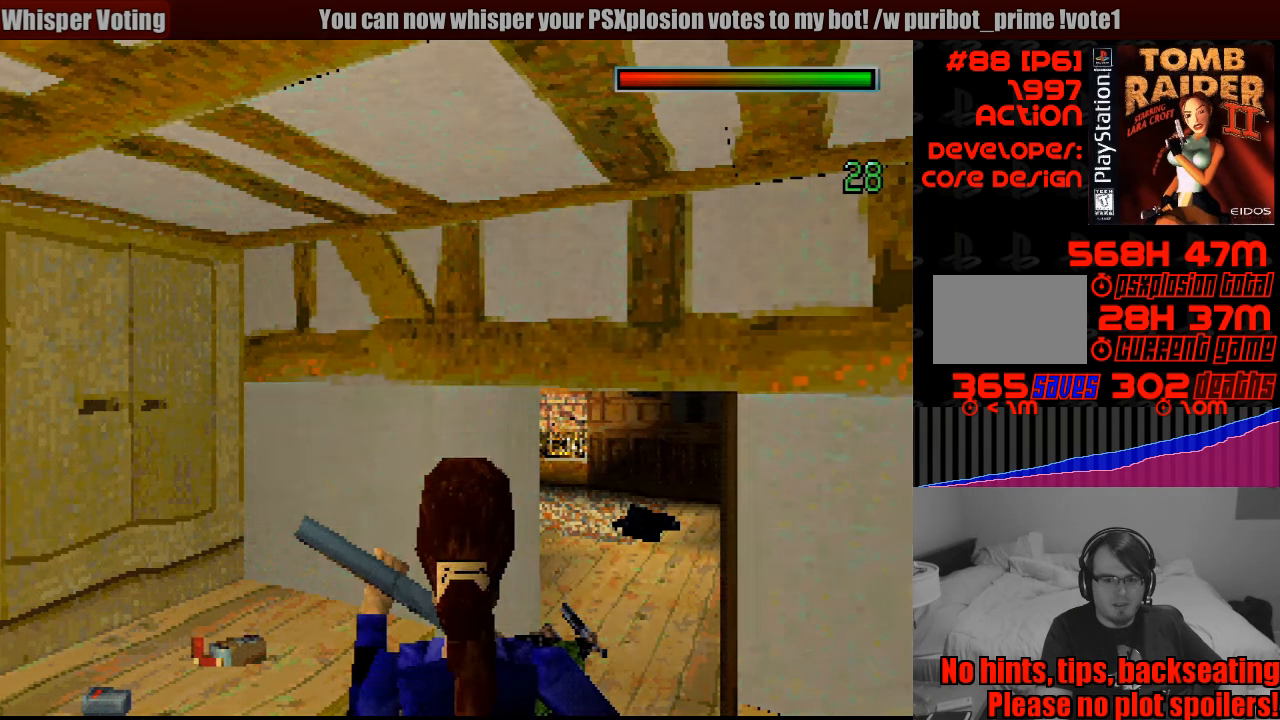
{"buttons": ["L1"], "events": []}